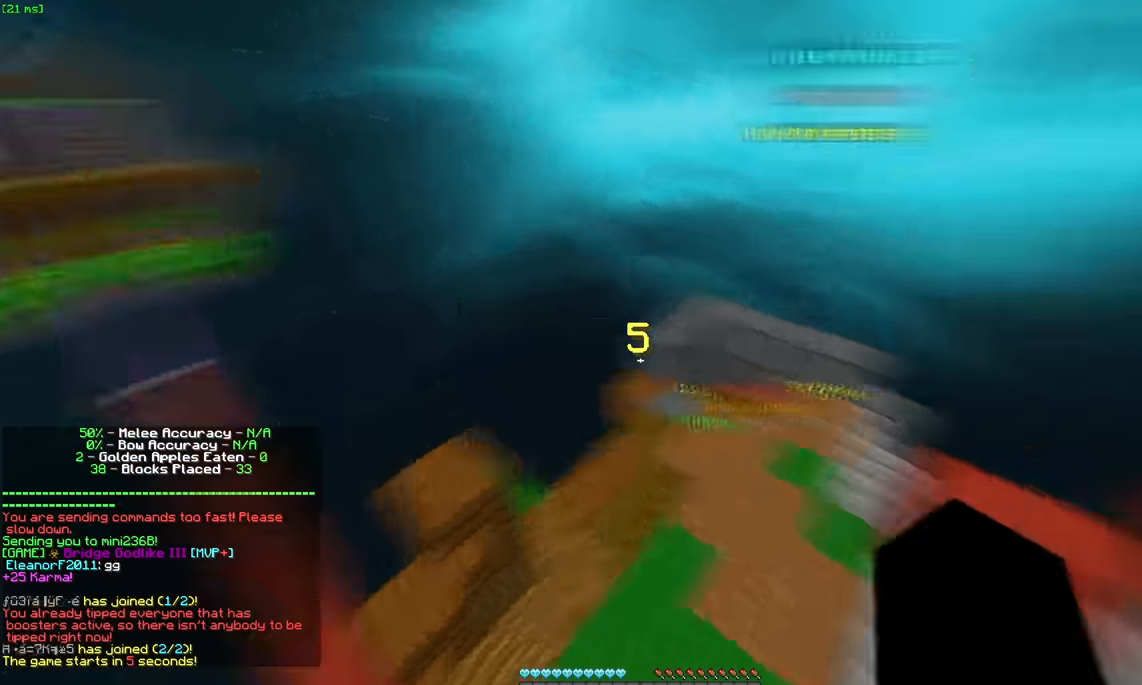
Gameplay with keyboard and mouse; each line is a JSON object with the keys and mouse buttons held at the frame after it. "events" lists presses ("down") and releases ("up") of "a", "d", "s", "space", "w", "mouse_left" and "mouse_right" between this image and that frame as [ms after this image, input, new state], when the widget could be followed in between. "mouse_left", "mouse_right" = the "left", "right" buttons of the "mouse" list. No other keys are recorded. Fast repeated clicks can show as one long hold. Mouse movement is not recorded.
{"keys": ["a", "w"], "mouse": [], "events": [[84, "space", "up"], [184, "mouse_left", "down"], [450, "mouse_left", "up"]]}
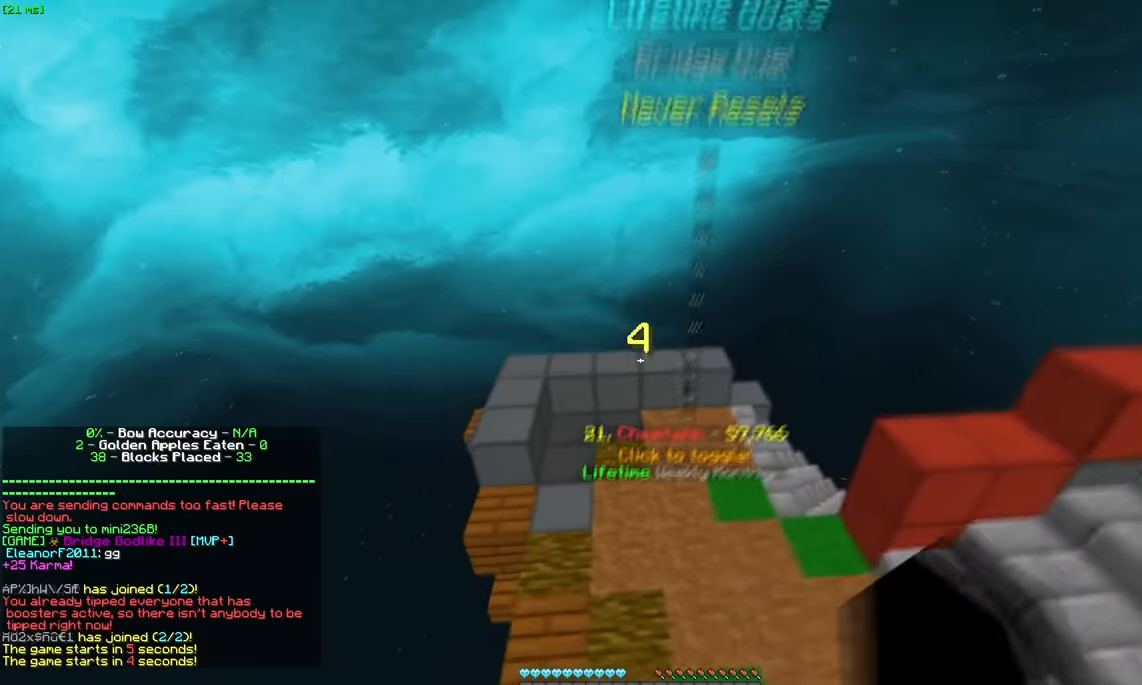
{"keys": ["w"], "mouse": ["left"], "events": [[150, "mouse_left", "down"], [200, "a", "up"], [250, "mouse_left", "up"], [300, "mouse_left", "down"], [367, "mouse_left", "up"], [400, "mouse_left", "down"], [467, "mouse_left", "up"], [500, "mouse_left", "down"]]}
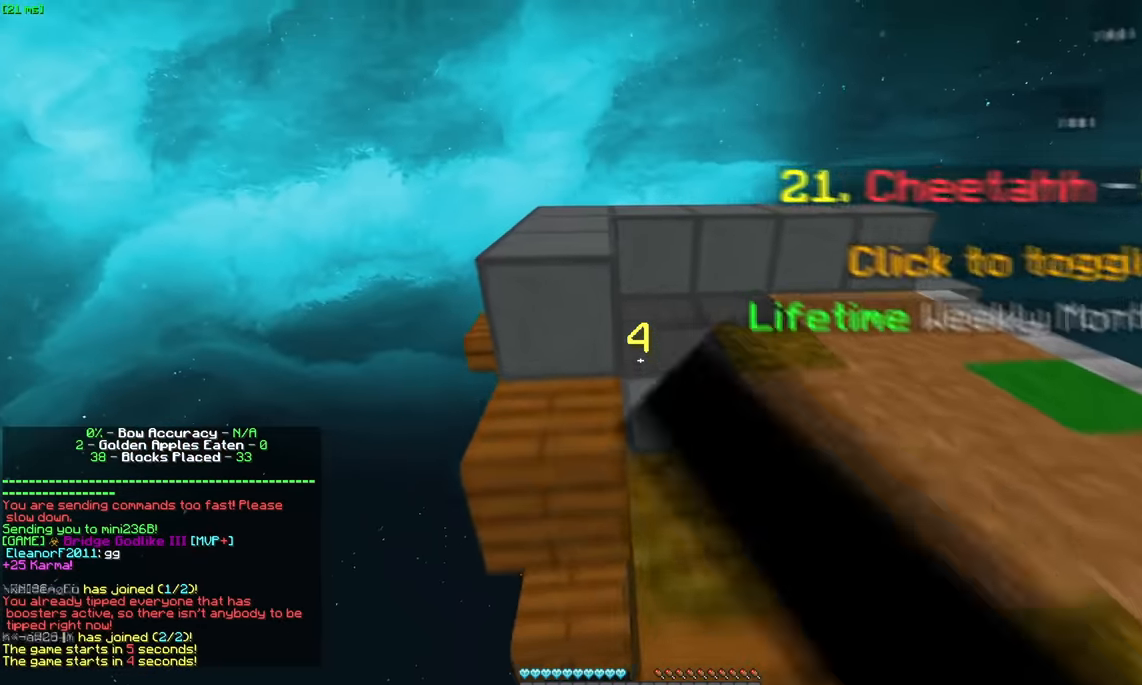
{"keys": ["a", "w"], "mouse": [], "events": [[67, "mouse_left", "up"], [100, "mouse_left", "down"], [150, "space", "down"], [167, "mouse_left", "up"], [200, "a", "down"], [200, "mouse_left", "down"], [267, "mouse_left", "up"], [317, "space", "up"]]}
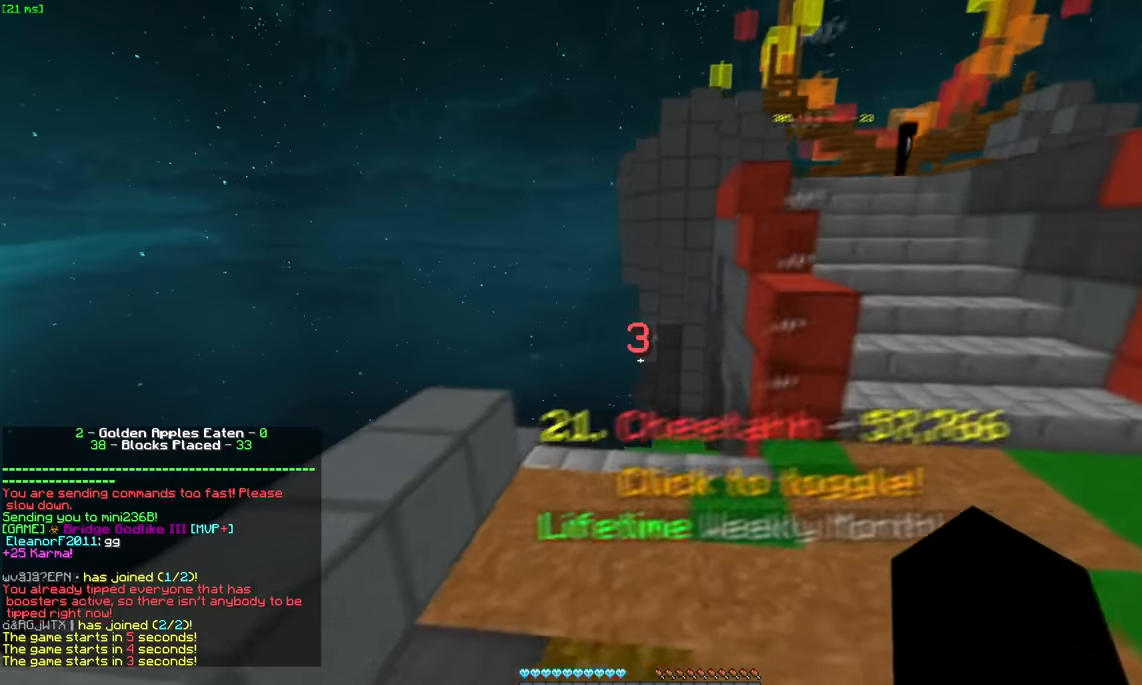
{"keys": ["a", "w"], "mouse": ["left"], "events": [[67, "space", "down"], [233, "a", "up"], [283, "space", "up"], [317, "mouse_left", "down"], [333, "a", "down"]]}
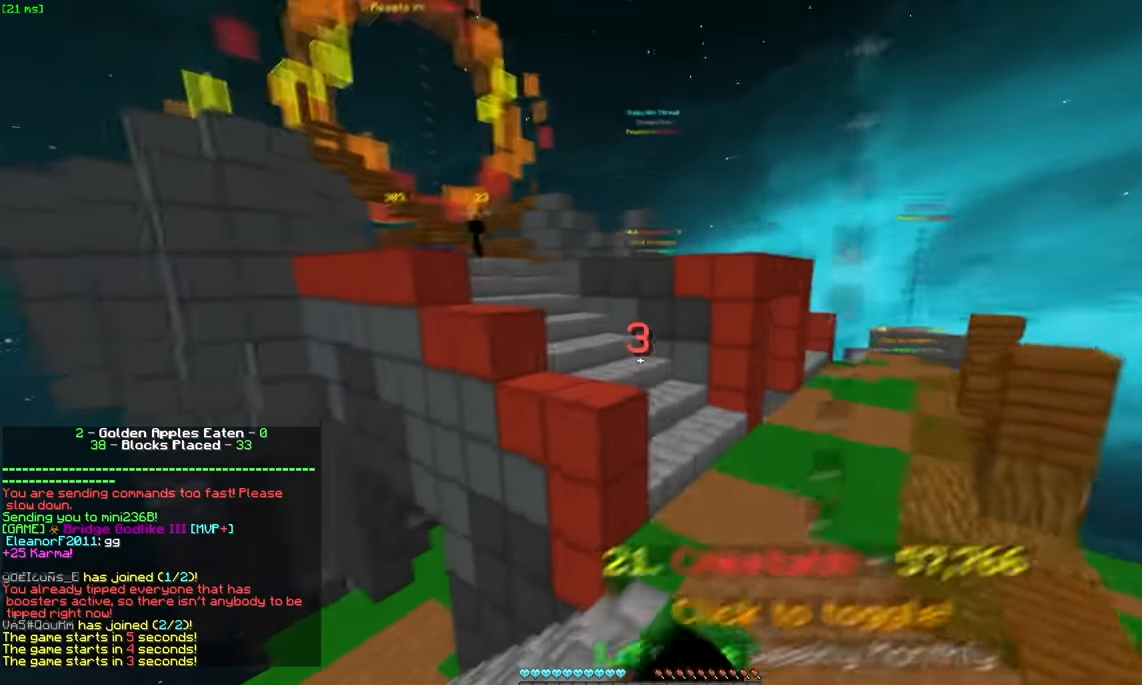
{"keys": ["space", "w"], "mouse": [], "events": [[133, "mouse_left", "up"], [183, "mouse_left", "down"], [300, "a", "up"], [300, "mouse_left", "up"], [333, "mouse_left", "down"], [400, "mouse_left", "up"], [433, "mouse_left", "down"], [500, "mouse_left", "up"], [500, "space", "down"]]}
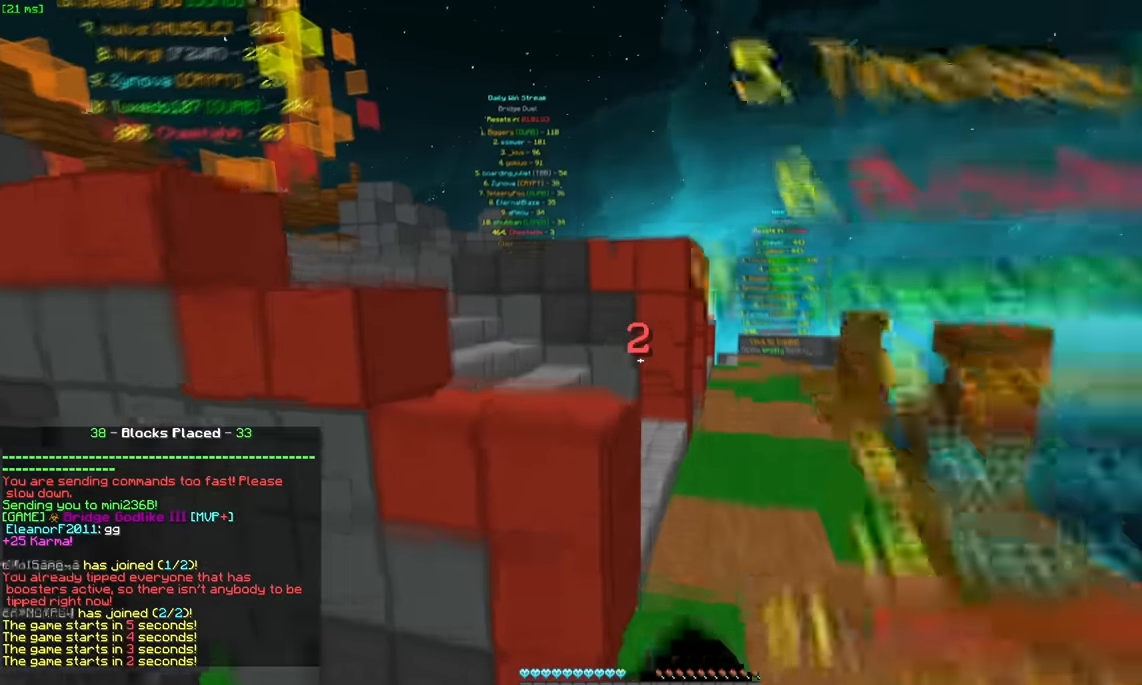
{"keys": ["d", "w"], "mouse": [], "events": [[50, "mouse_left", "down"], [200, "mouse_left", "up"], [250, "mouse_left", "down"], [300, "d", "down"], [317, "mouse_left", "up"], [317, "space", "up"], [350, "mouse_left", "down"], [417, "mouse_left", "up"]]}
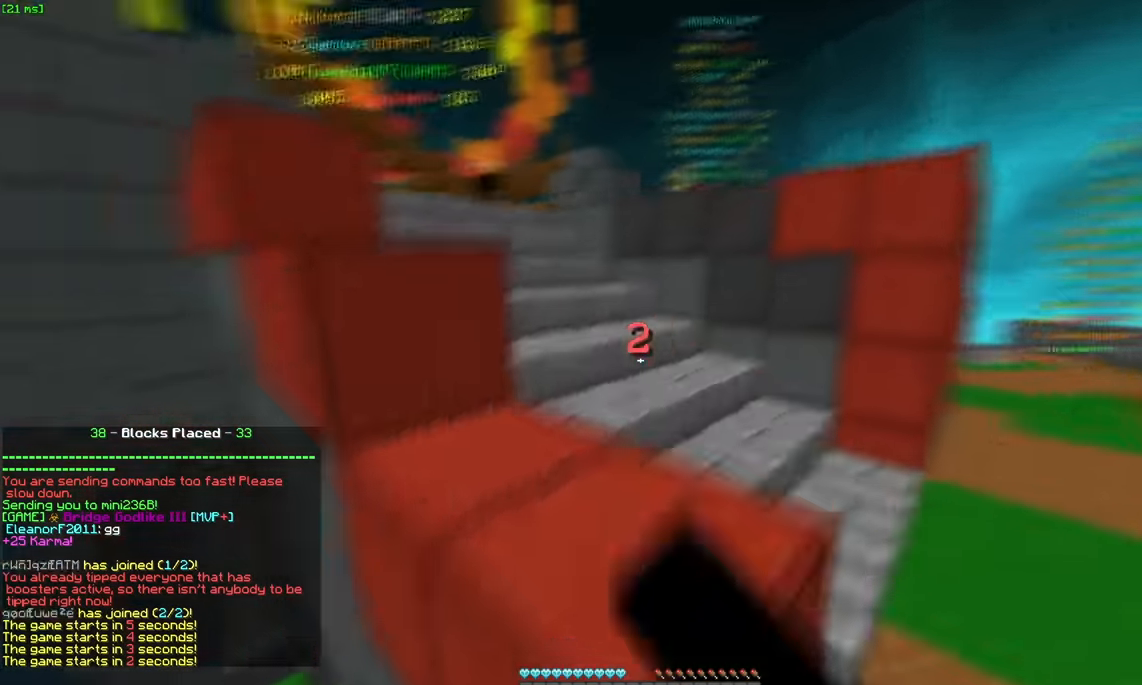
{"keys": ["d", "w"], "mouse": [], "events": [[117, "w", "up"], [317, "w", "down"]]}
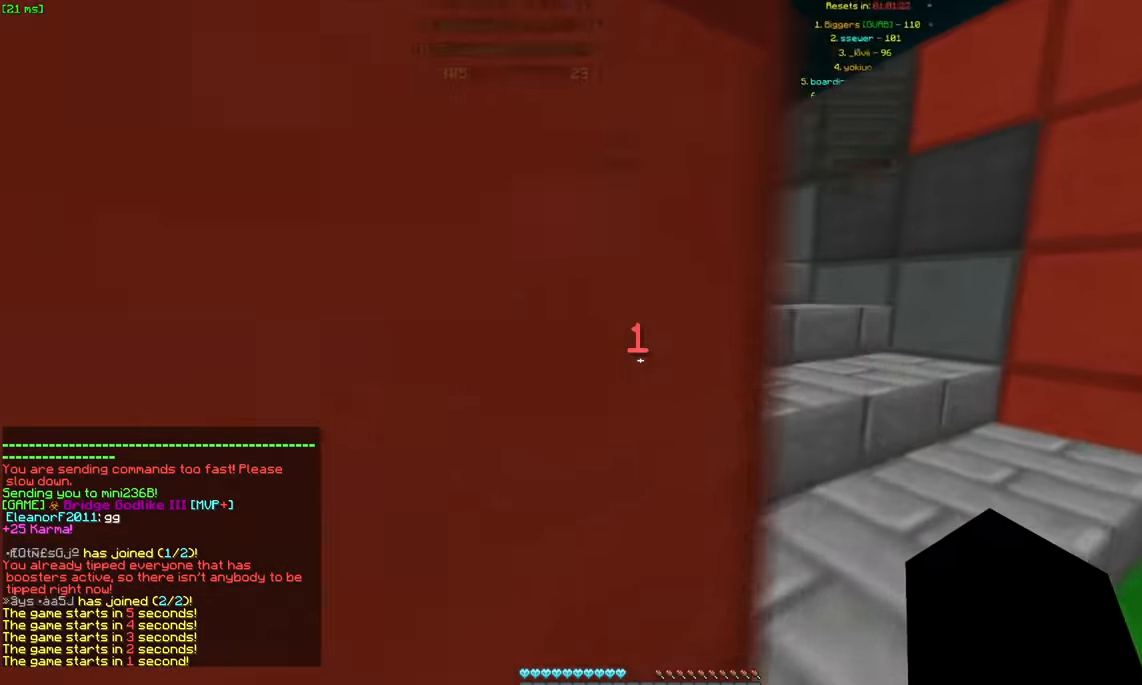
{"keys": ["w"], "mouse": [], "events": [[233, "d", "up"], [333, "space", "down"], [483, "space", "up"]]}
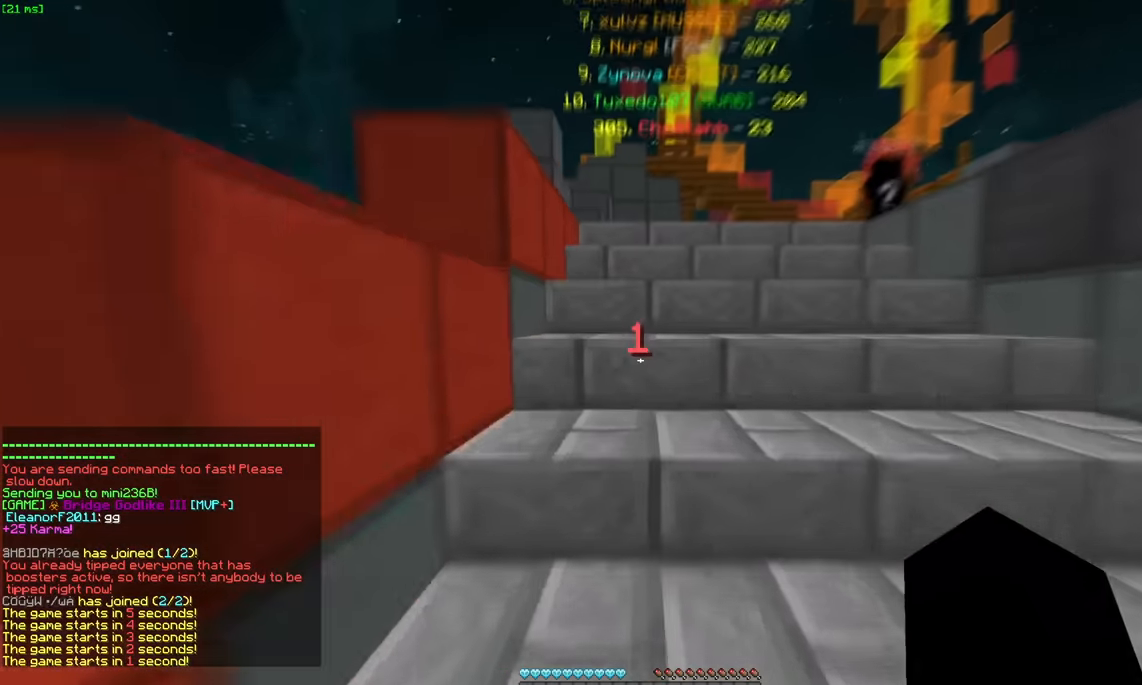
{"keys": [], "mouse": ["right"], "events": [[33, "mouse_right", "down"], [50, "w", "up"]]}
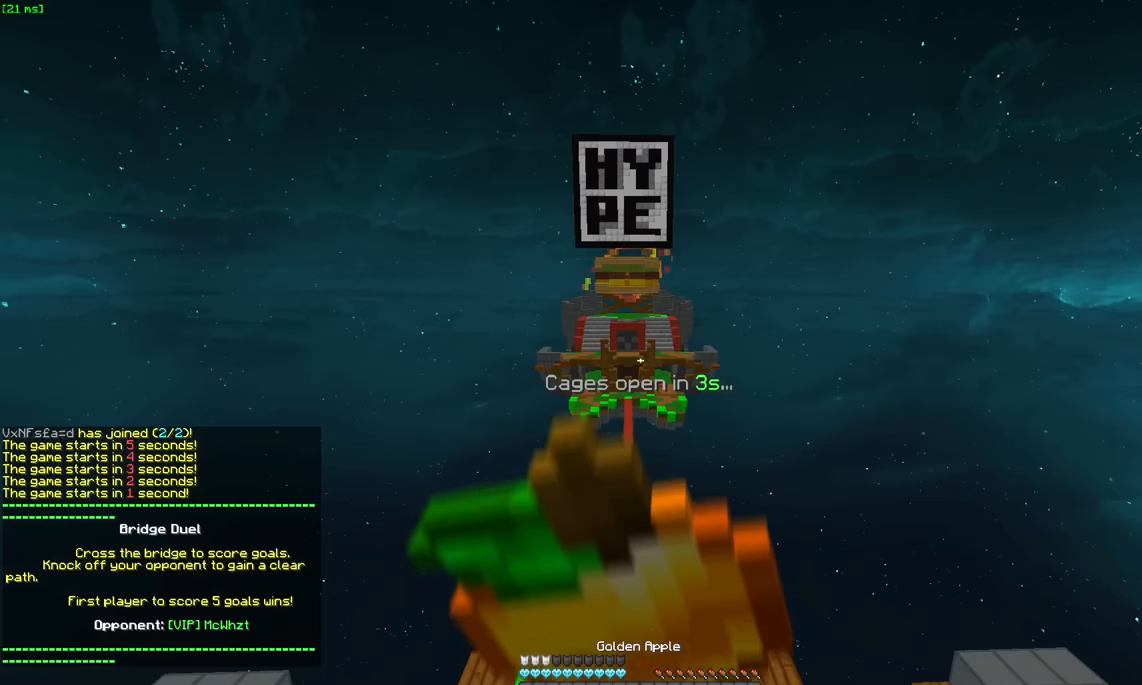
{"keys": [], "mouse": ["right"], "events": []}
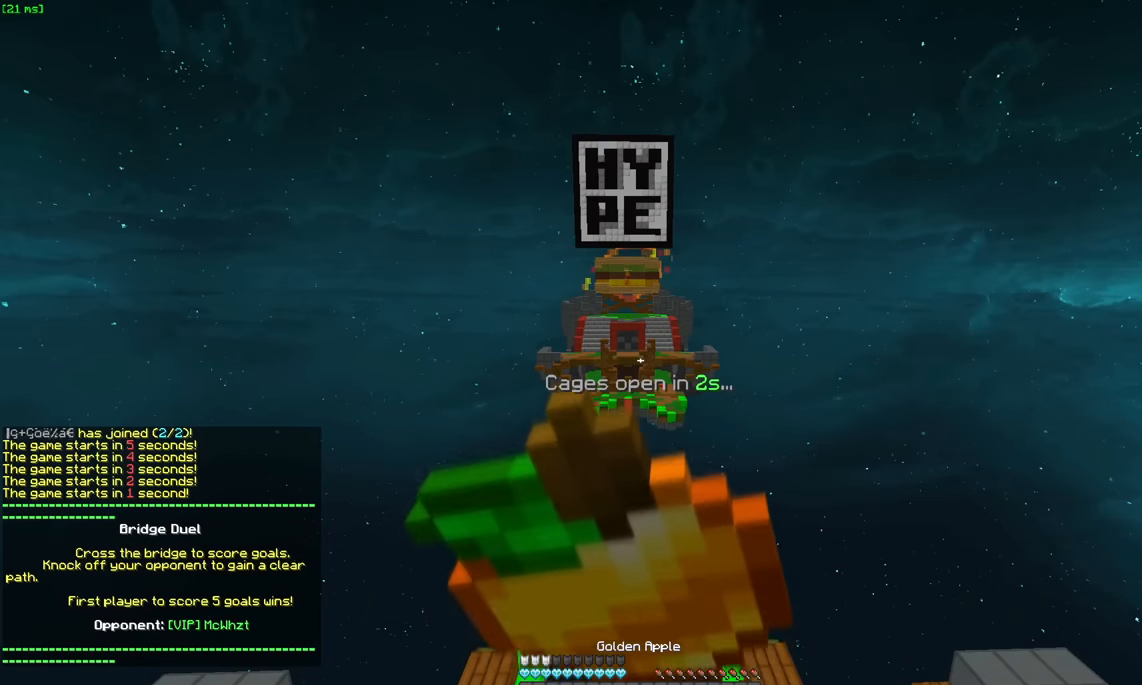
{"keys": [], "mouse": ["right"], "events": []}
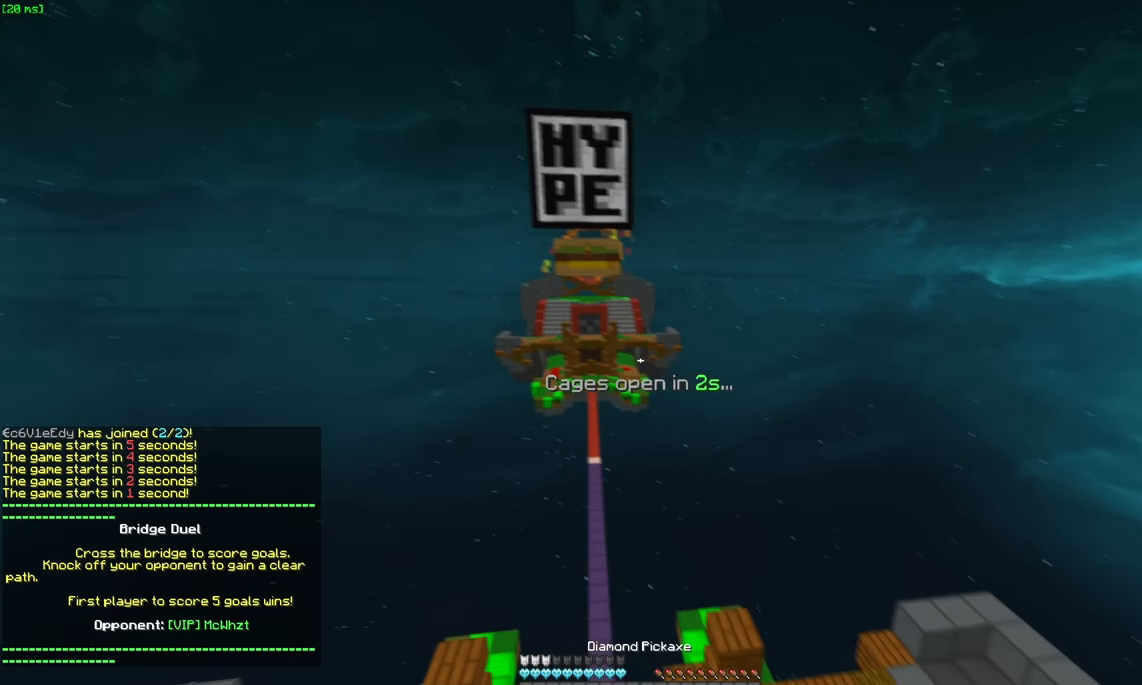
{"keys": ["w"], "mouse": [], "events": [[334, "w", "down"], [450, "mouse_right", "up"]]}
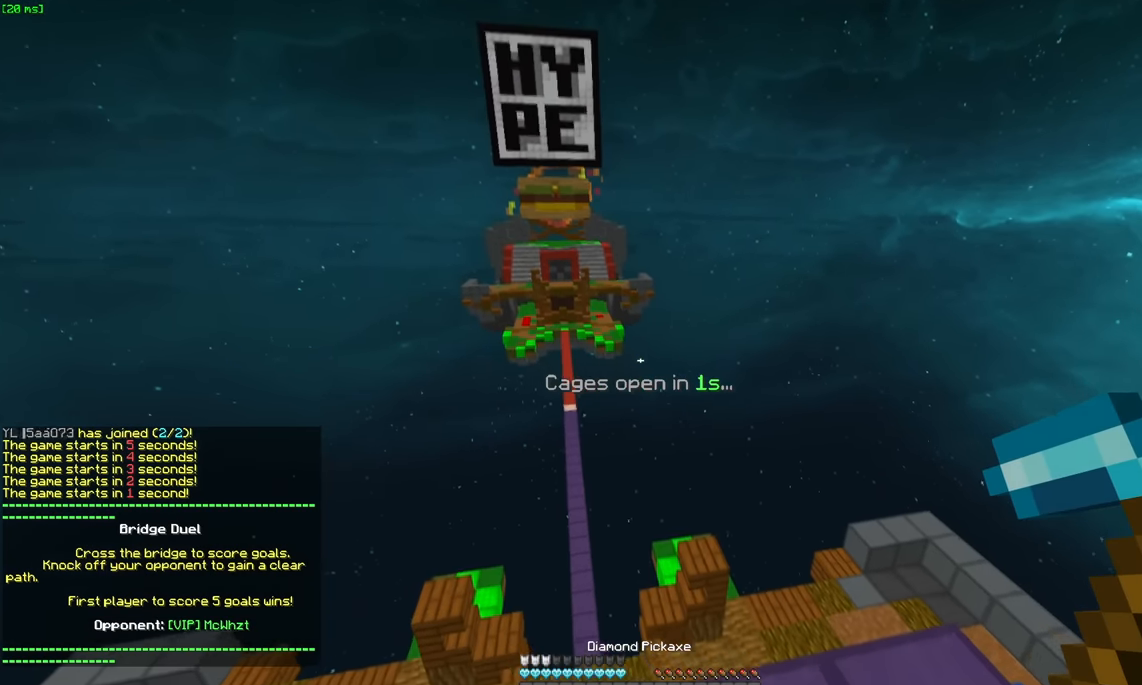
{"keys": ["w"], "mouse": [], "events": [[84, "mouse_left", "down"], [250, "mouse_left", "up"]]}
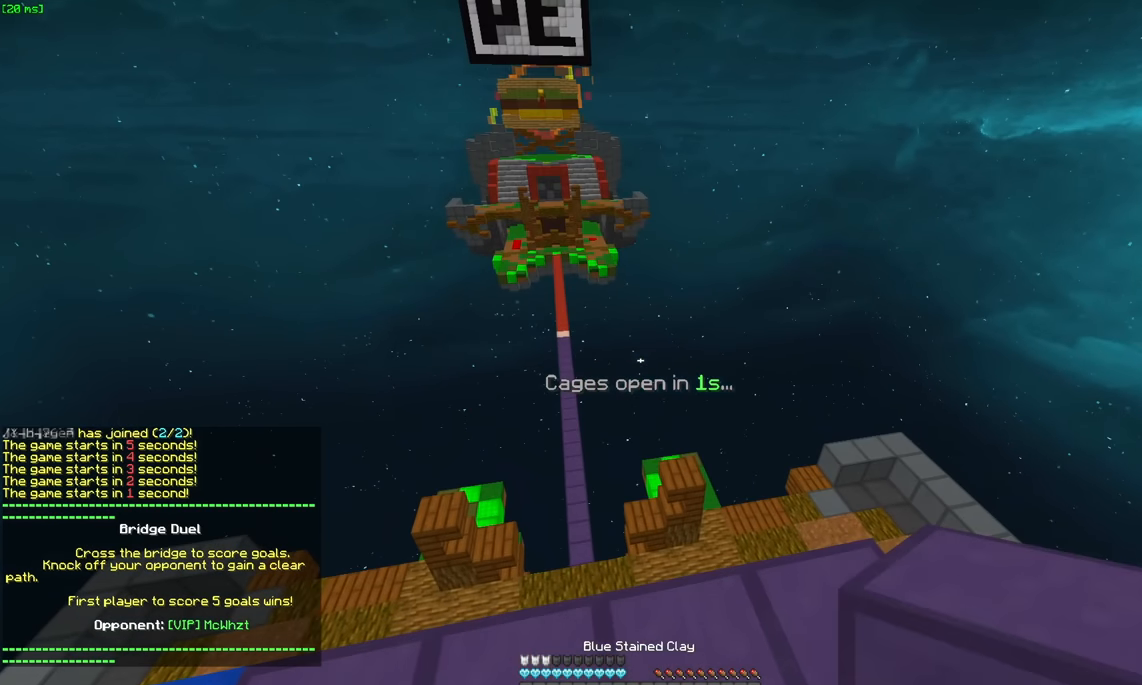
{"keys": ["w"], "mouse": [], "events": []}
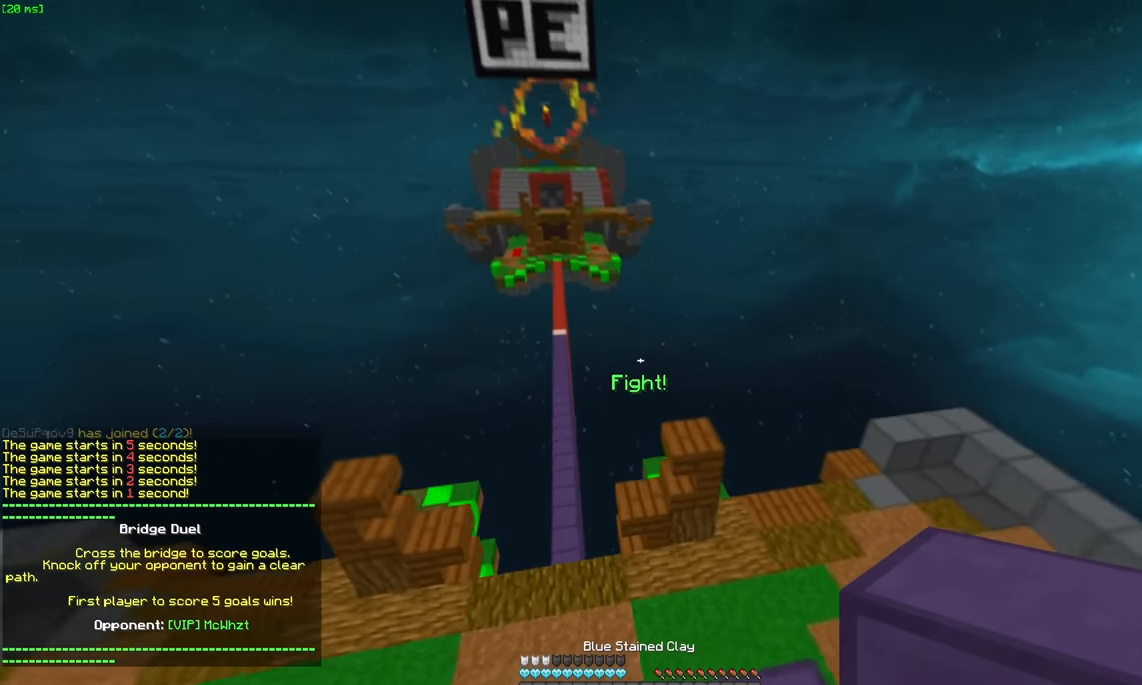
{"keys": [], "mouse": [], "events": [[117, "mouse_left", "down"], [184, "mouse_left", "up"], [267, "space", "down"], [334, "mouse_left", "down"], [384, "mouse_left", "up"], [384, "space", "up"], [467, "w", "up"]]}
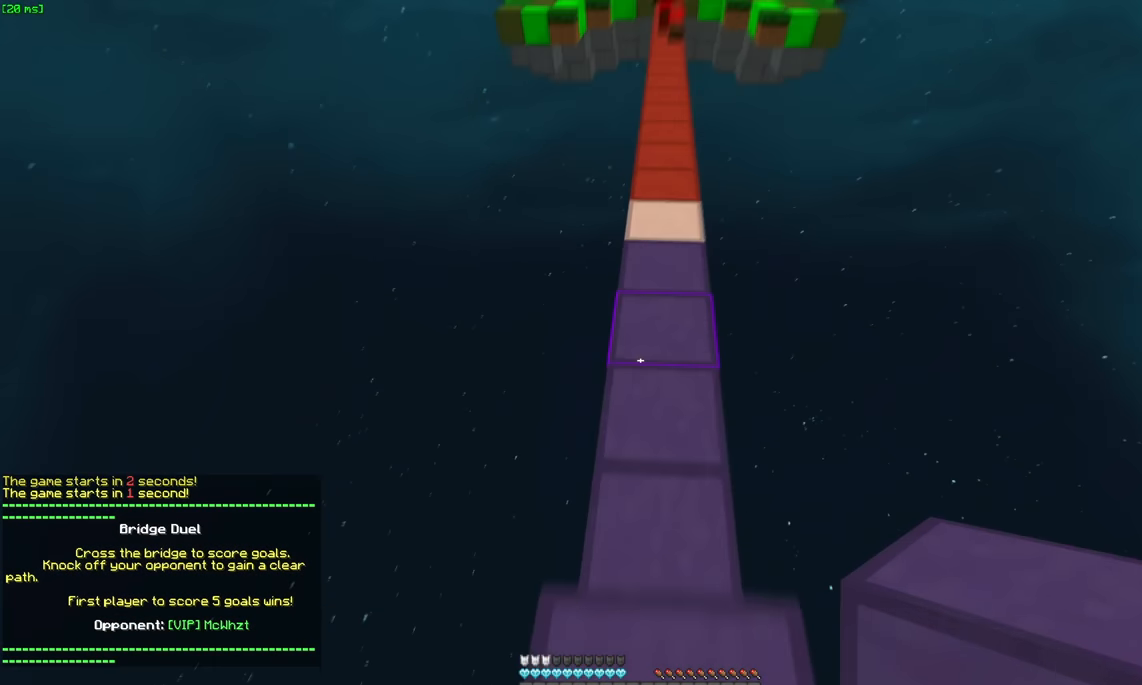
{"keys": [], "mouse": ["right"], "events": [[17, "s", "down"], [67, "mouse_right", "down"], [184, "mouse_right", "up"], [184, "space", "down"], [234, "mouse_right", "down"], [334, "mouse_right", "up"], [384, "s", "up"], [384, "space", "up"], [434, "mouse_right", "down"]]}
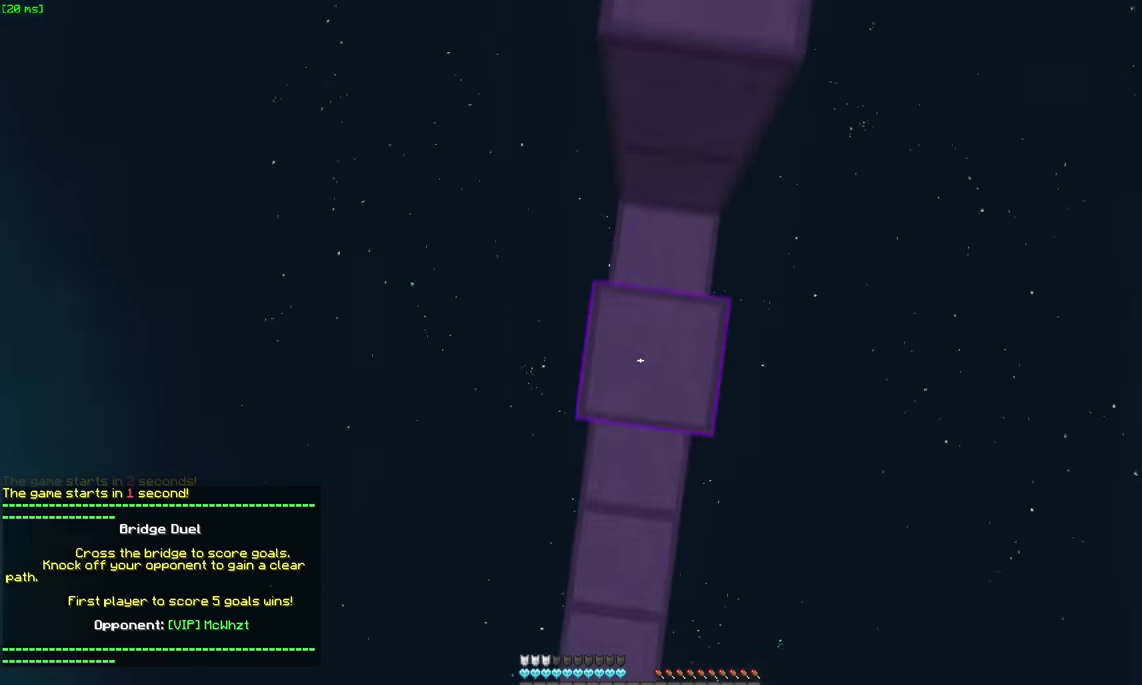
{"keys": ["a", "w"], "mouse": [], "events": [[34, "mouse_right", "up"], [84, "mouse_right", "down"], [84, "w", "down"], [134, "a", "down"], [134, "mouse_right", "up"], [250, "a", "up"], [250, "space", "down"], [500, "a", "down"], [500, "space", "up"]]}
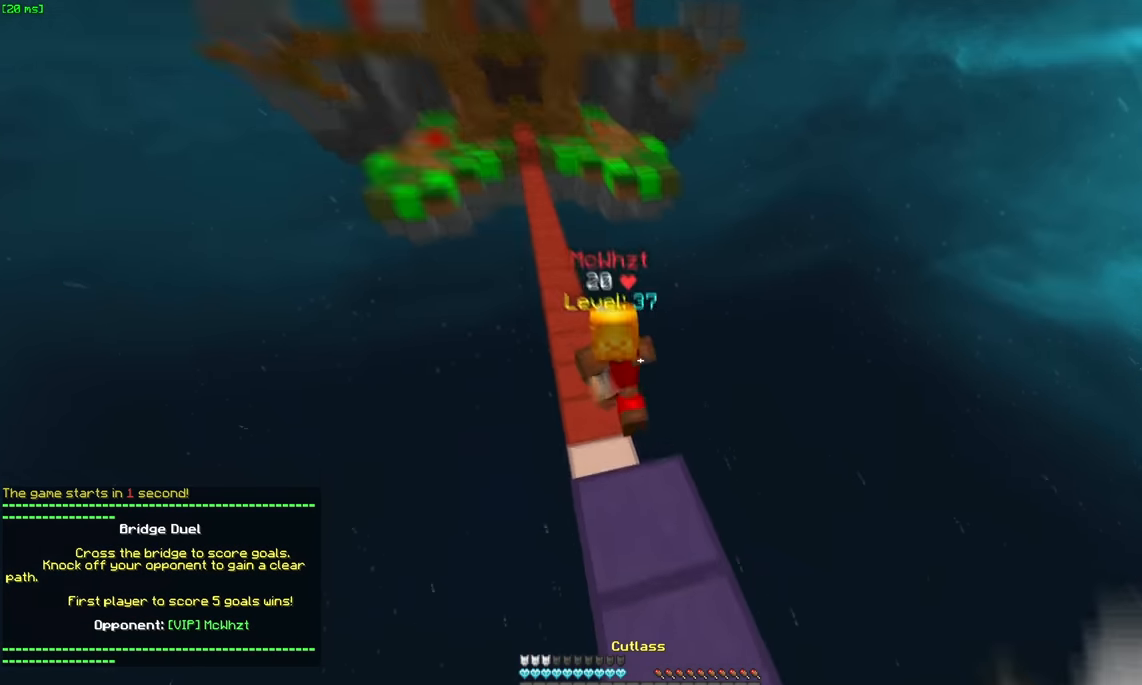
{"keys": ["d", "w"], "mouse": ["right"], "events": [[100, "a", "up"], [250, "d", "down"], [250, "mouse_left", "down"], [300, "mouse_right", "down"], [367, "mouse_left", "up"]]}
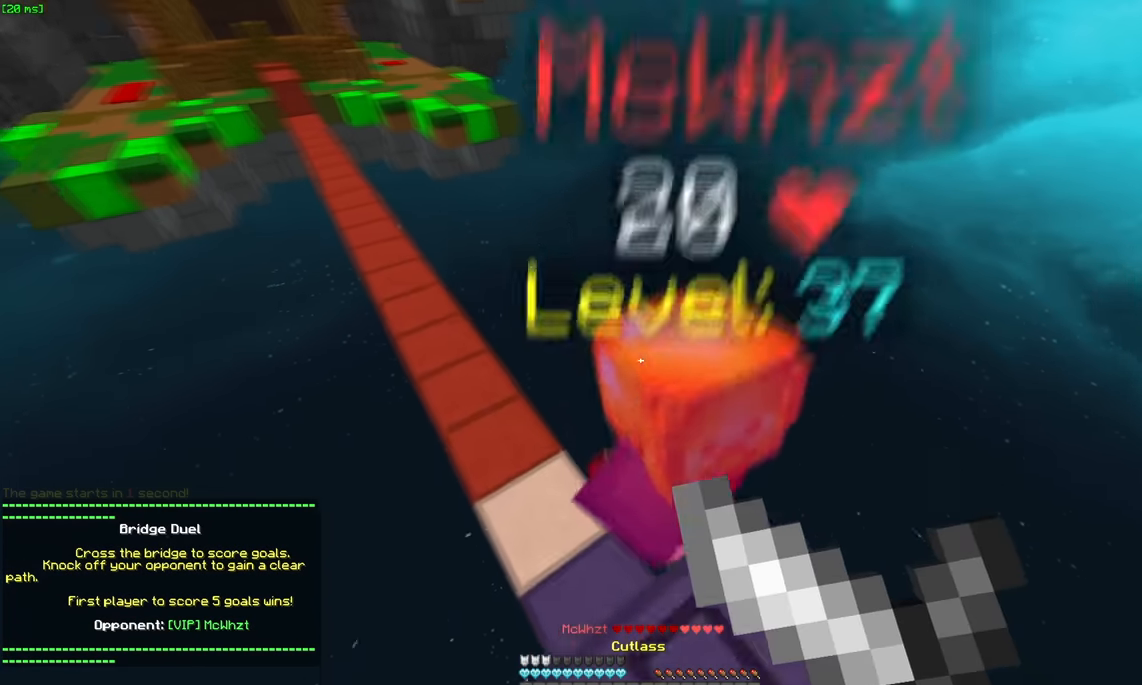
{"keys": ["a", "w"], "mouse": [], "events": [[17, "mouse_right", "up"], [67, "a", "down"], [67, "d", "up"], [167, "a", "up"], [167, "w", "up"], [217, "a", "down"], [267, "w", "down"], [317, "mouse_left", "down"], [434, "mouse_left", "up"]]}
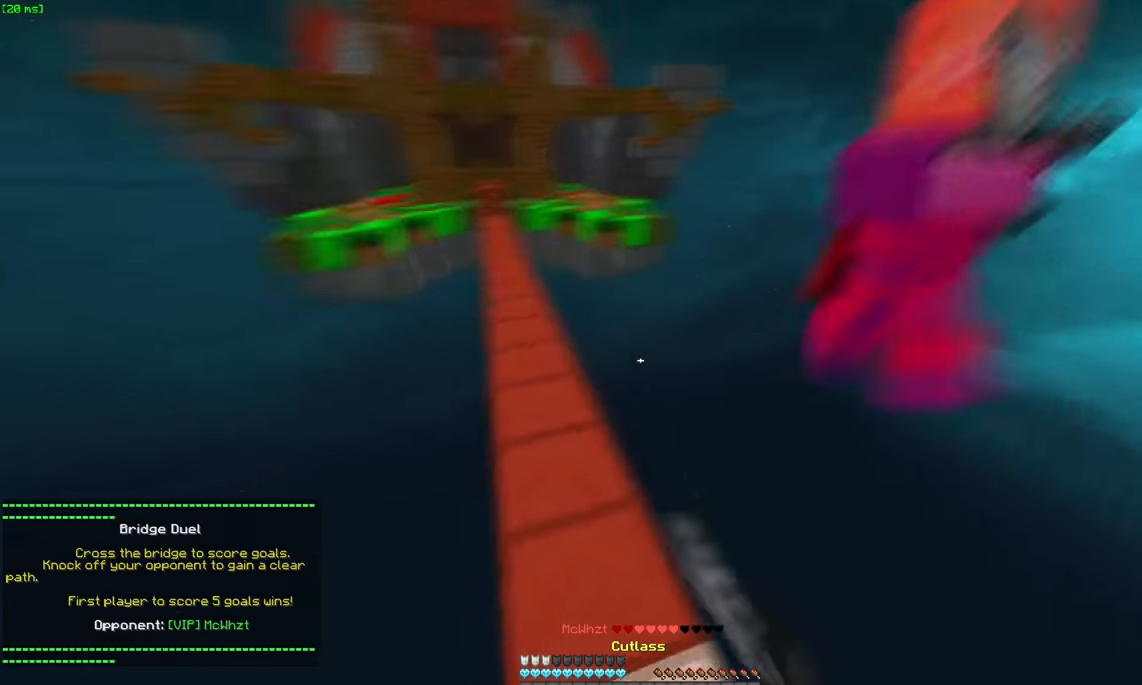
{"keys": ["space", "w"], "mouse": ["right"], "events": [[84, "space", "down"], [134, "a", "up"], [333, "space", "up"], [433, "mouse_right", "down"], [483, "space", "down"]]}
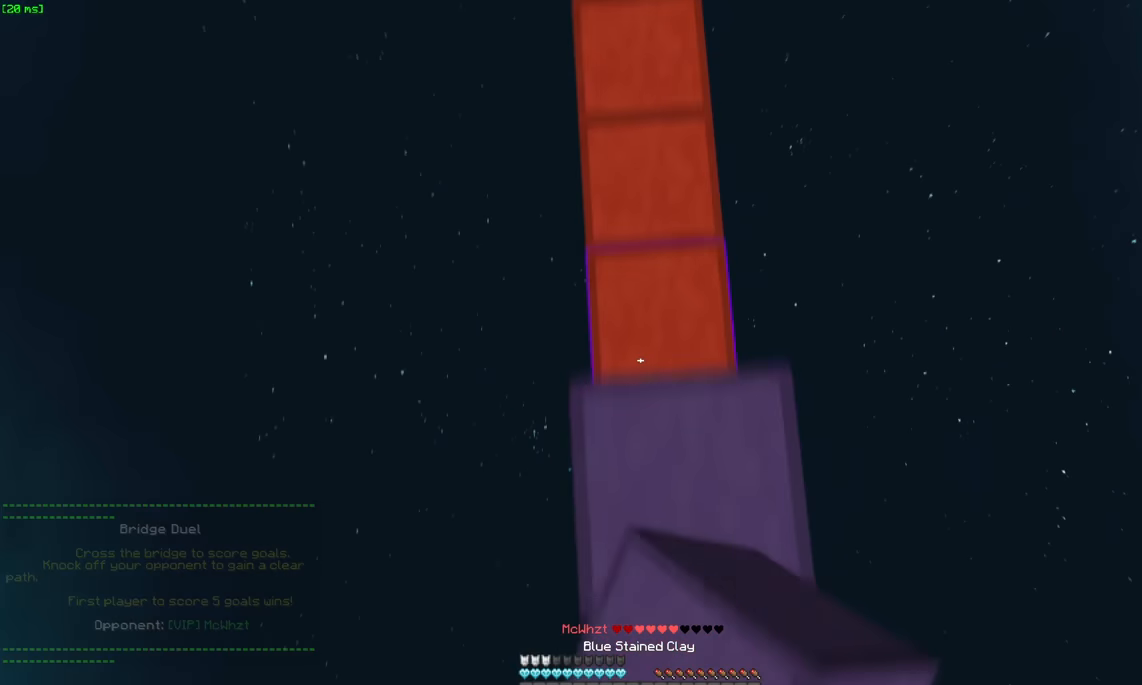
{"keys": ["w"], "mouse": [], "events": [[33, "mouse_right", "up"], [83, "mouse_right", "down"], [200, "mouse_right", "up"], [200, "space", "up"], [233, "mouse_right", "down"], [350, "mouse_right", "up"], [450, "mouse_right", "down"], [500, "mouse_right", "up"]]}
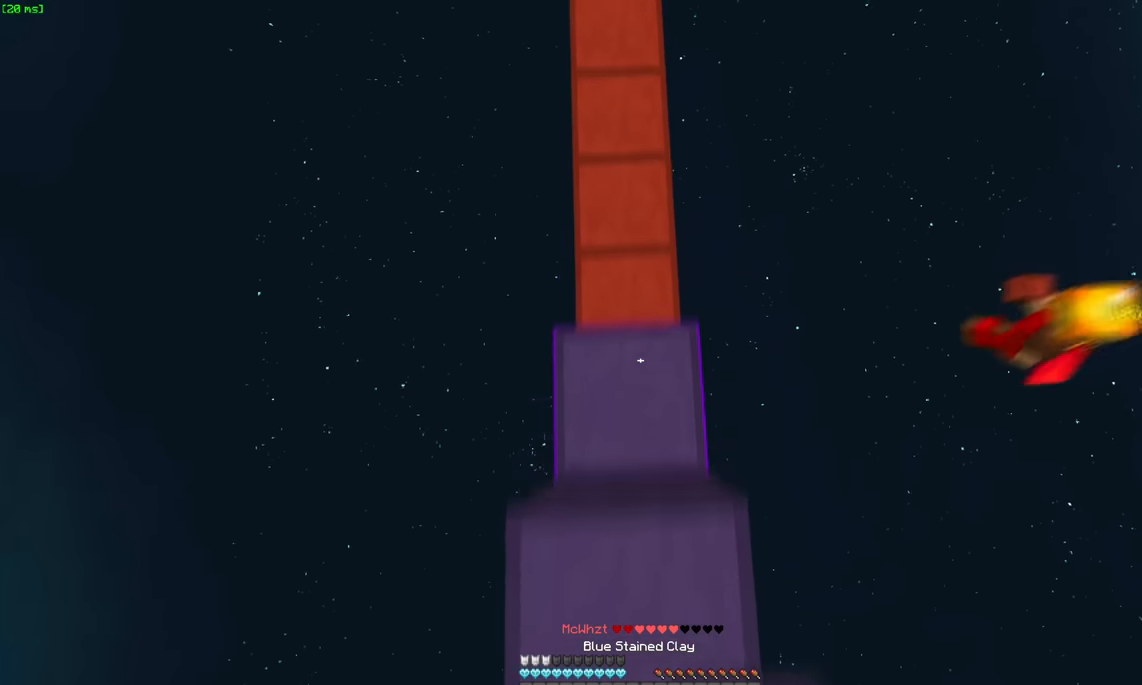
{"keys": ["s", "space"], "mouse": ["right"], "events": [[100, "w", "up"], [250, "s", "down"], [300, "mouse_right", "down"], [350, "mouse_right", "up"], [400, "mouse_right", "down"], [400, "space", "down"]]}
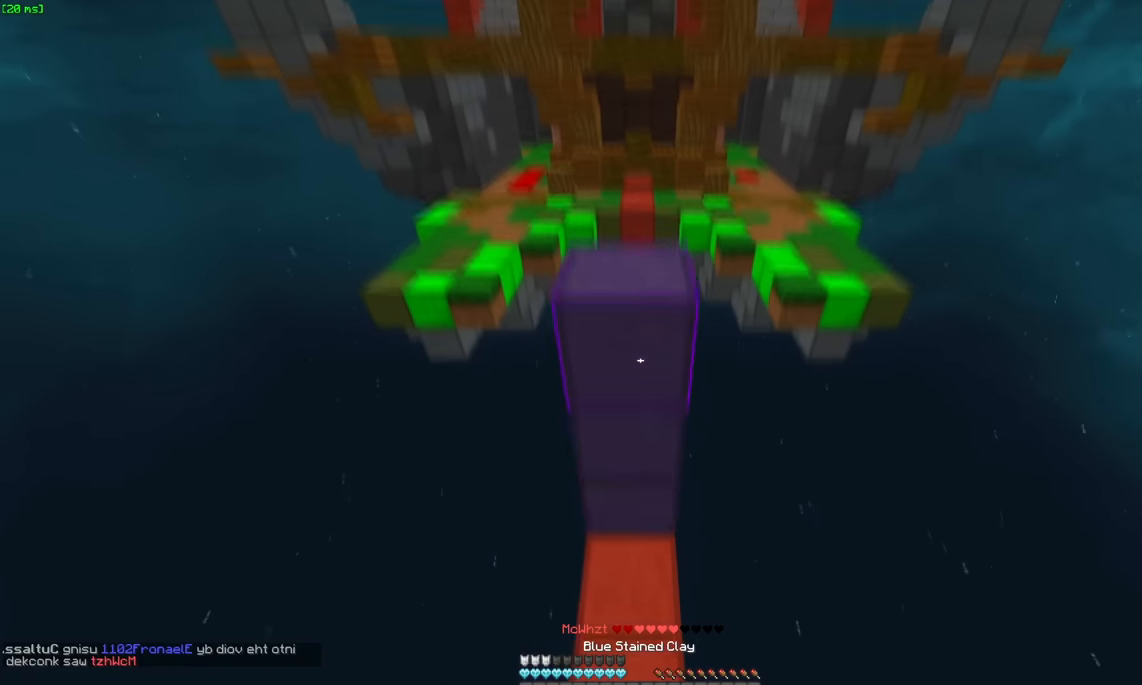
{"keys": ["w"], "mouse": [], "events": [[17, "a", "down"], [17, "mouse_right", "up"], [67, "s", "up"], [100, "mouse_right", "down"], [117, "space", "up"], [167, "mouse_right", "up"], [167, "w", "down"], [217, "a", "up"], [267, "mouse_right", "down"], [367, "mouse_right", "up"]]}
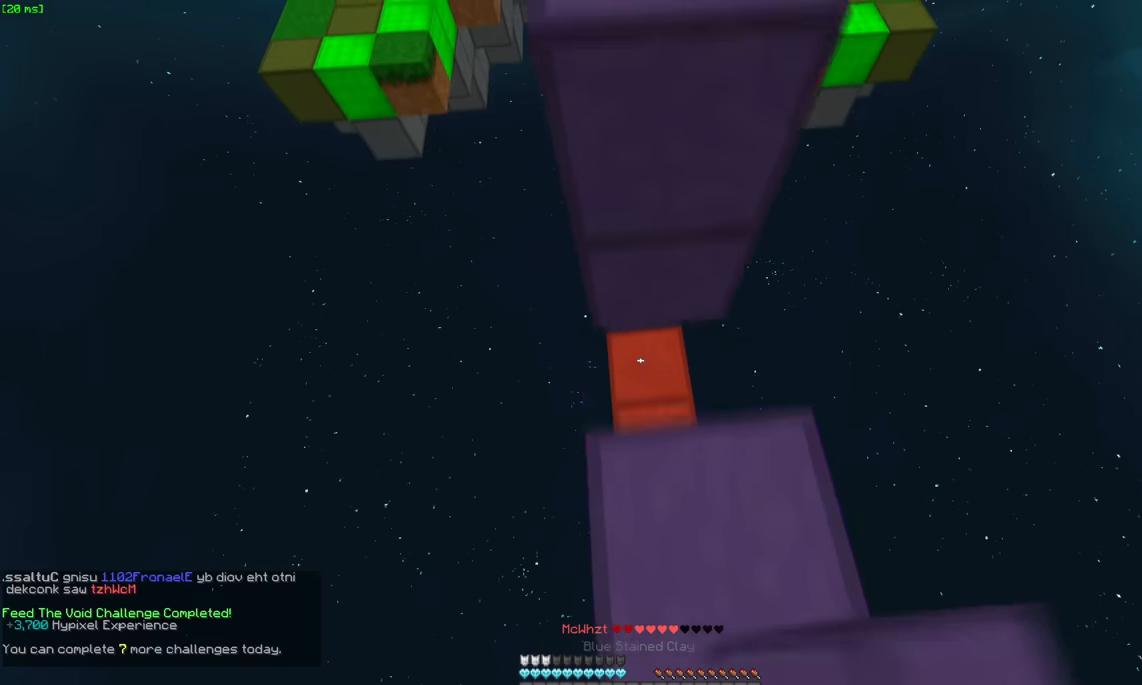
{"keys": ["a", "space"], "mouse": ["right"], "events": [[17, "space", "down"], [117, "a", "down"], [183, "space", "up"], [283, "w", "up"], [483, "mouse_right", "down"], [483, "space", "down"]]}
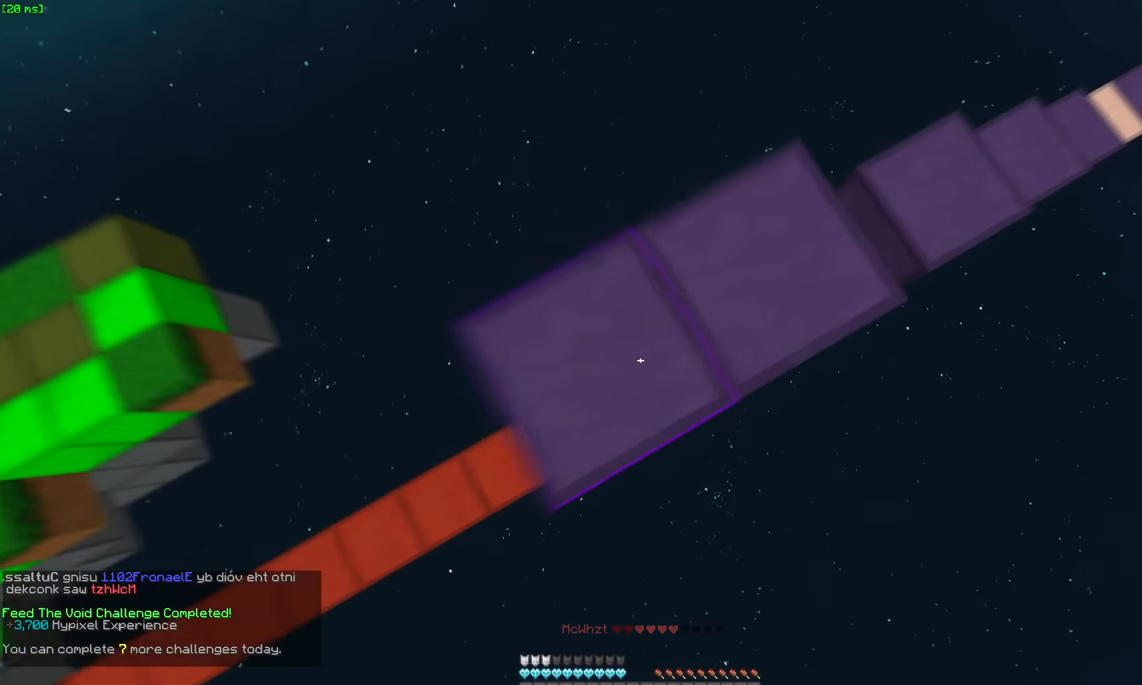
{"keys": ["a", "s"], "mouse": ["right"], "events": [[33, "s", "down"], [83, "mouse_right", "up"], [183, "mouse_right", "down"], [183, "space", "up"], [233, "mouse_right", "up"], [333, "mouse_right", "down"], [383, "mouse_right", "up"], [433, "mouse_right", "down"]]}
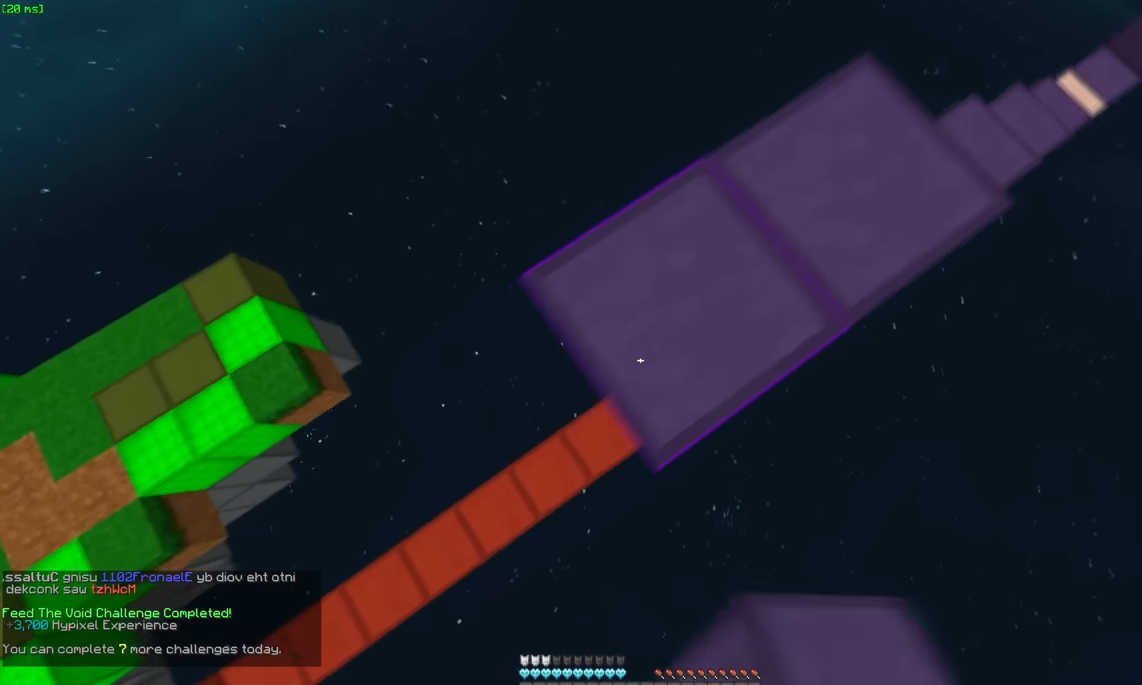
{"keys": ["a", "s"], "mouse": [], "events": [[33, "mouse_right", "up"], [83, "mouse_right", "down"], [200, "mouse_right", "up"], [233, "mouse_right", "down"], [300, "space", "down"], [350, "mouse_right", "up"], [400, "mouse_right", "down"], [500, "mouse_right", "up"], [500, "space", "up"]]}
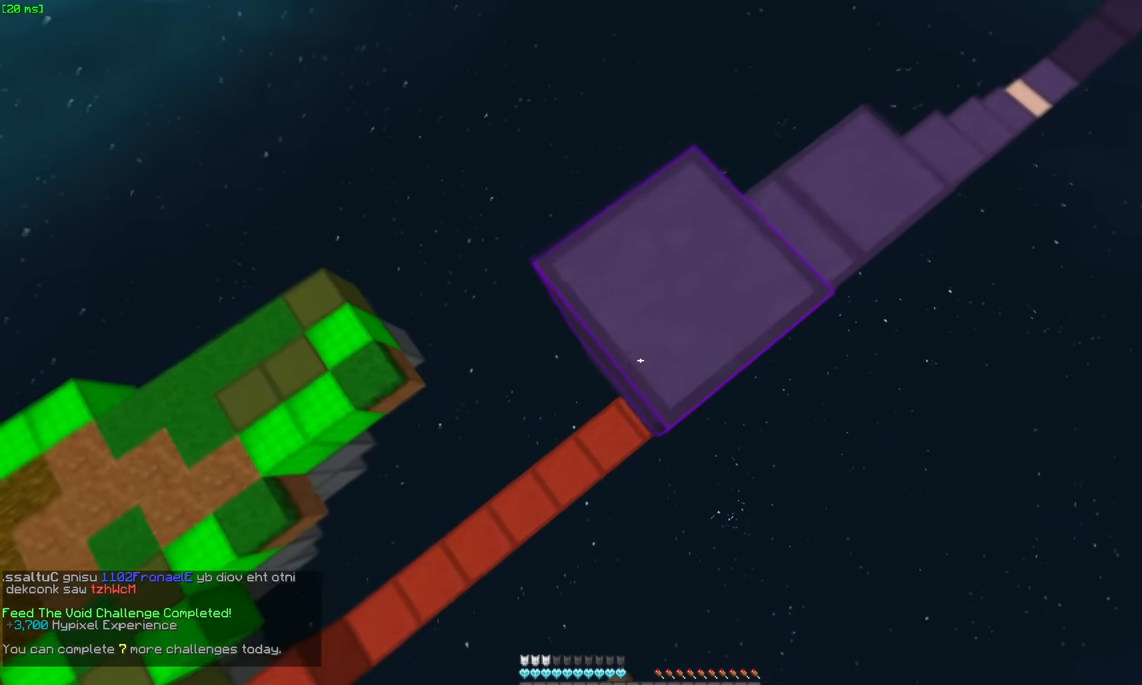
{"keys": ["a", "s"], "mouse": [], "events": [[50, "mouse_right", "down"], [100, "mouse_right", "up"], [150, "mouse_right", "down"], [250, "mouse_right", "up"]]}
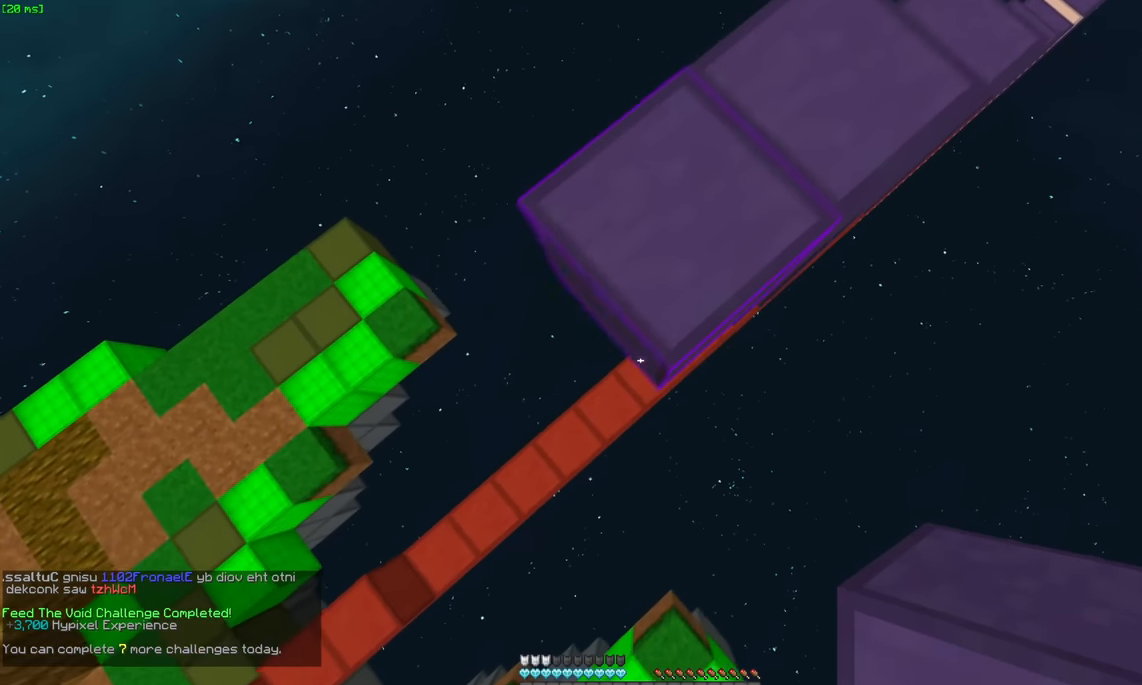
{"keys": [], "mouse": [], "events": [[50, "mouse_right", "down"], [167, "mouse_right", "up"], [417, "mouse_right", "down"], [417, "s", "up"], [467, "a", "up"], [467, "mouse_right", "up"]]}
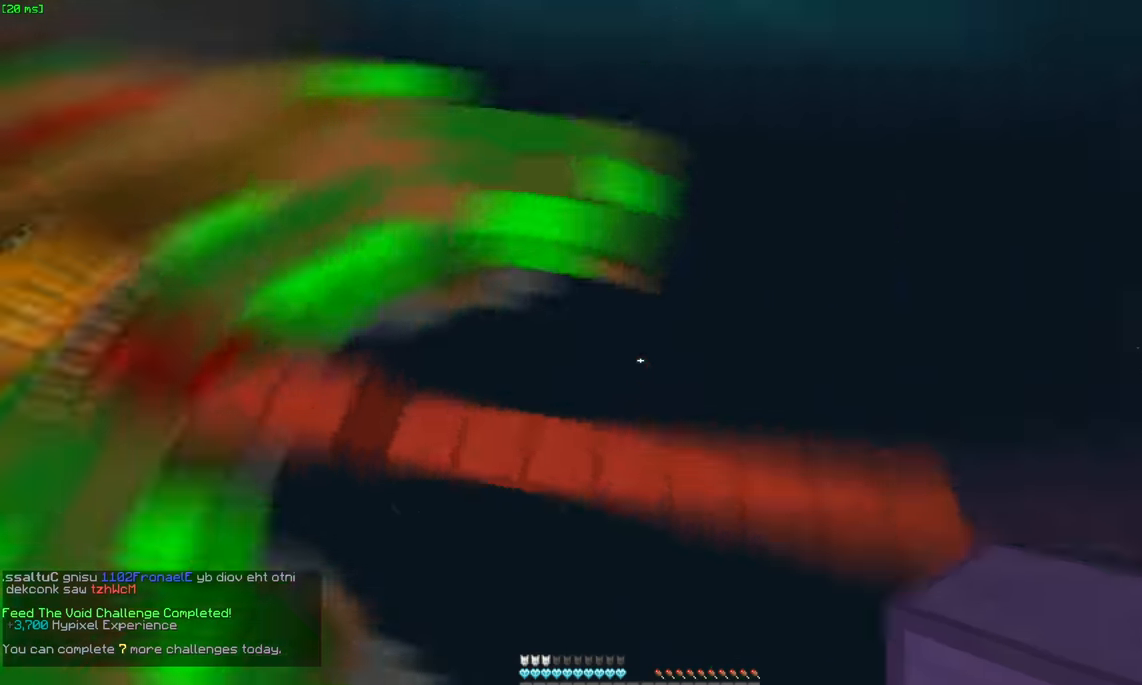
{"keys": ["a", "w"], "mouse": ["left"], "events": [[67, "mouse_left", "down"], [67, "mouse_right", "down"], [67, "w", "down"], [117, "mouse_left", "up"], [217, "mouse_left", "down"], [217, "mouse_right", "up"], [267, "mouse_left", "up"], [317, "d", "down"], [317, "mouse_left", "down"], [417, "mouse_left", "up"], [467, "a", "down"], [467, "d", "up"], [467, "mouse_left", "down"]]}
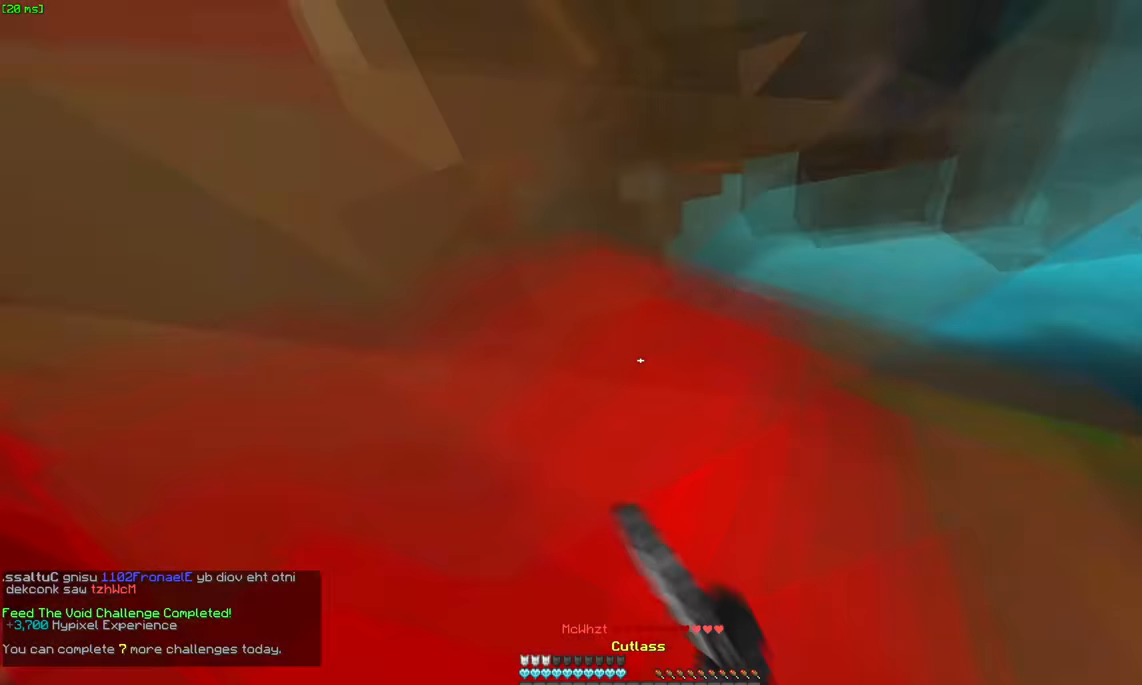
{"keys": ["a"], "mouse": [], "events": [[33, "w", "up"], [133, "mouse_left", "up"], [183, "mouse_left", "down"], [183, "w", "down"], [233, "mouse_left", "up"], [383, "mouse_left", "down"], [383, "w", "up"], [433, "mouse_left", "up"], [433, "w", "down"], [483, "w", "up"]]}
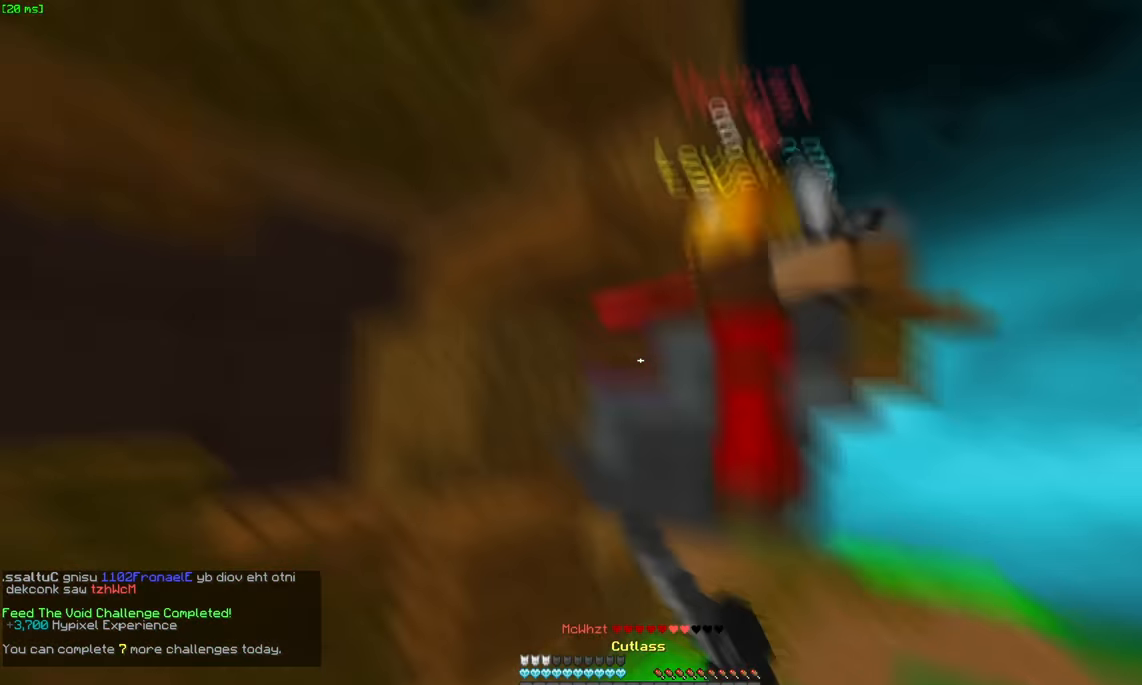
{"keys": ["a", "s", "space"], "mouse": [], "events": [[83, "mouse_left", "down"], [200, "mouse_left", "up"], [233, "mouse_left", "down"], [233, "s", "down"], [300, "mouse_left", "up"], [350, "space", "down"], [450, "mouse_right", "down"], [500, "mouse_right", "up"]]}